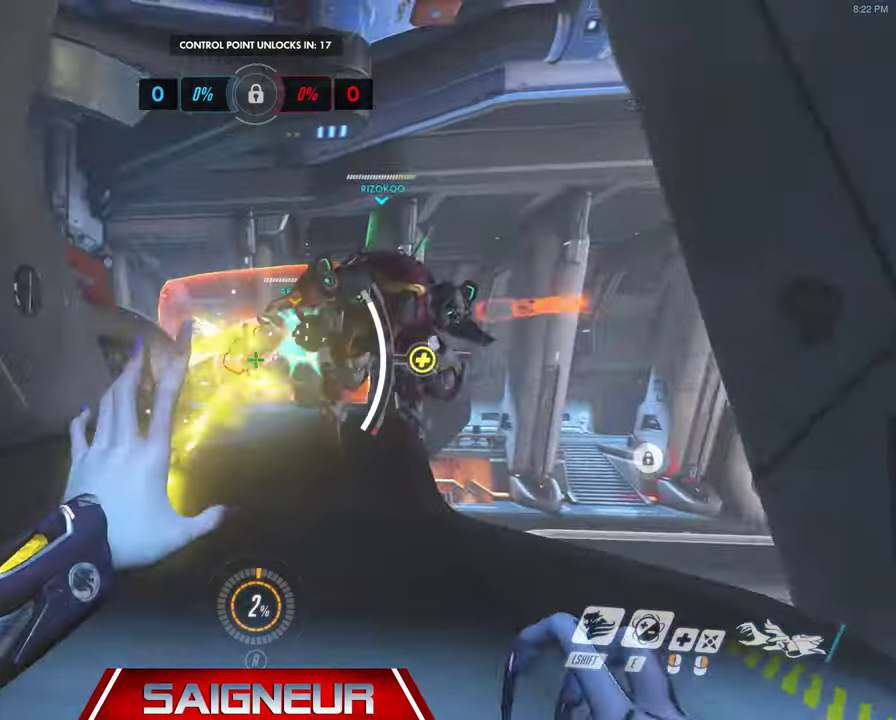
Gameplay with keyboard and mouse; each line is a JSON object with the keys and mouse buttons held at the frame after it. "events" lists presses ("down") and releases ("up") of "a", "ctrl", "d", "e", "f", "q", "r", "s", "shift", "space", "tab", "w", "mouse_left", "mouse_wheel", "mouse_right", "mouse_mb4" and "mouse_mb5" between this image and that frame as [ms after this image, input, new state], when the widget could be followed in between. "mouse_left", "mouse_wheel", "mouse_right", "mouse_mb4", "mouse_mb5" = the "left", "wheel", "right", "mb4", "mb5" buttons of the "mouse" list. No other keys are recorded. "wheel" means that the mouse wheel is clicked or scrolled. Mouse movement is not recorded.
{"keys": ["d", "w"], "mouse": ["left"], "events": [[100, "mouse_left", "up"], [167, "a", "up"], [267, "mouse_left", "down"], [300, "a", "down"], [433, "d", "down"], [467, "a", "up"]]}
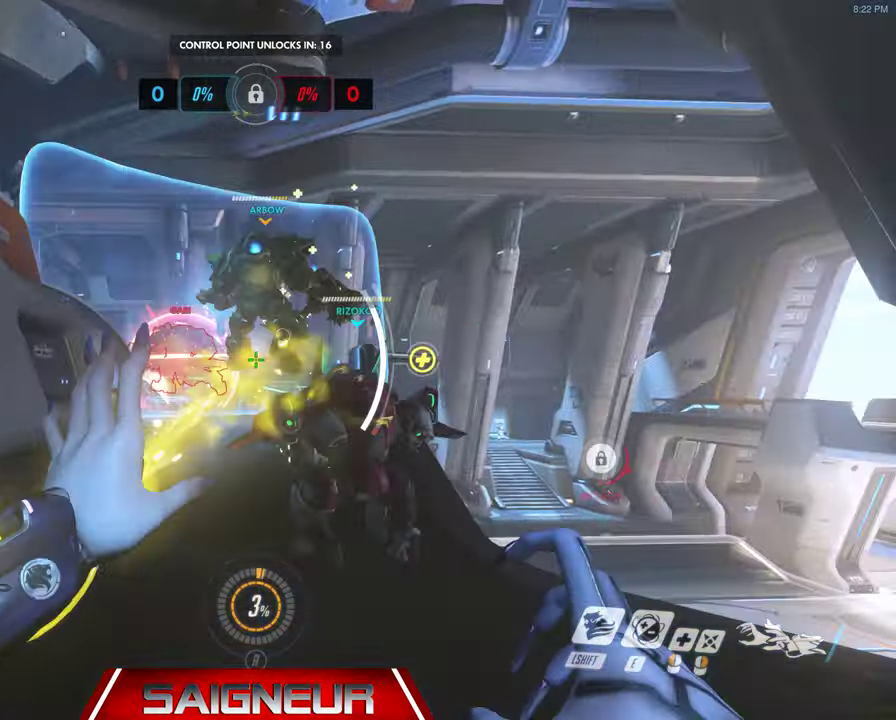
{"keys": ["s"], "mouse": ["left"], "events": [[33, "w", "up"], [133, "mouse_left", "up"], [167, "a", "down"], [167, "d", "up"], [167, "s", "down"], [367, "a", "up"], [400, "mouse_left", "down"]]}
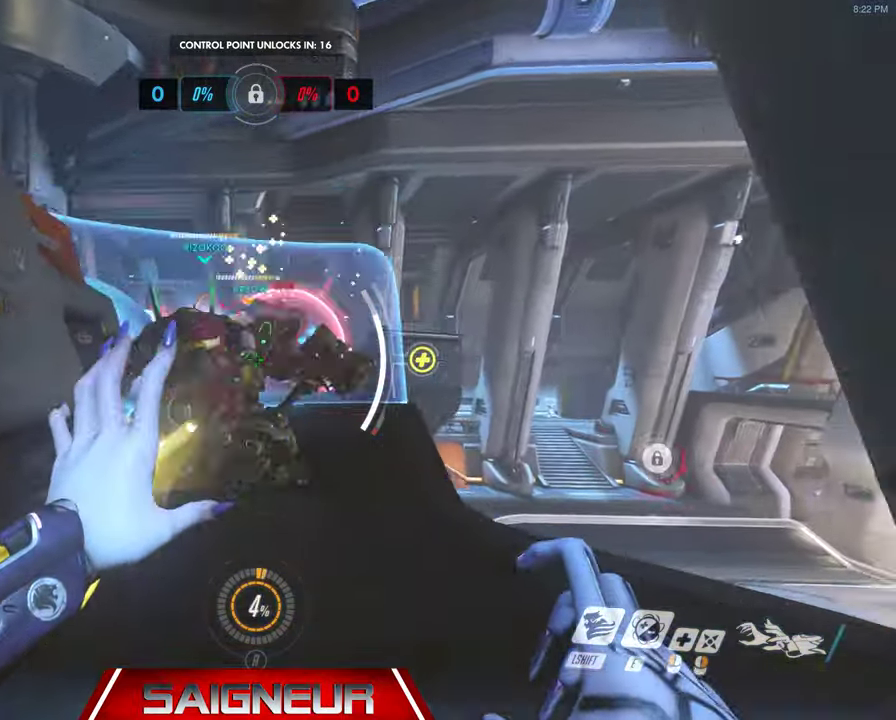
{"keys": ["s"], "mouse": [], "events": [[67, "mouse_left", "up"], [133, "a", "down"], [367, "a", "up"]]}
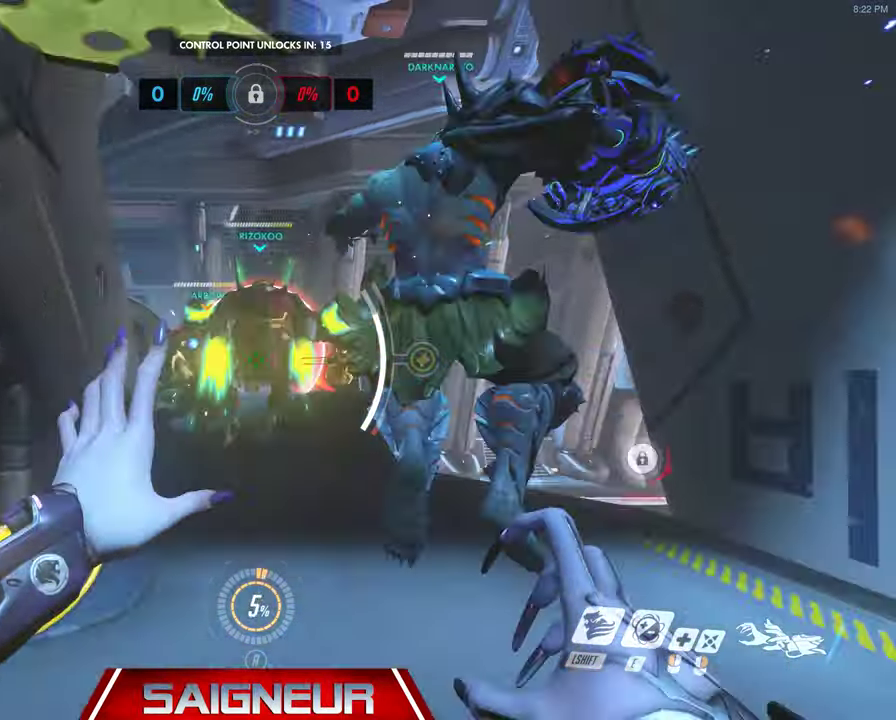
{"keys": ["d"], "mouse": [], "events": [[233, "e", "down"], [367, "e", "up"], [367, "s", "up"], [433, "d", "down"]]}
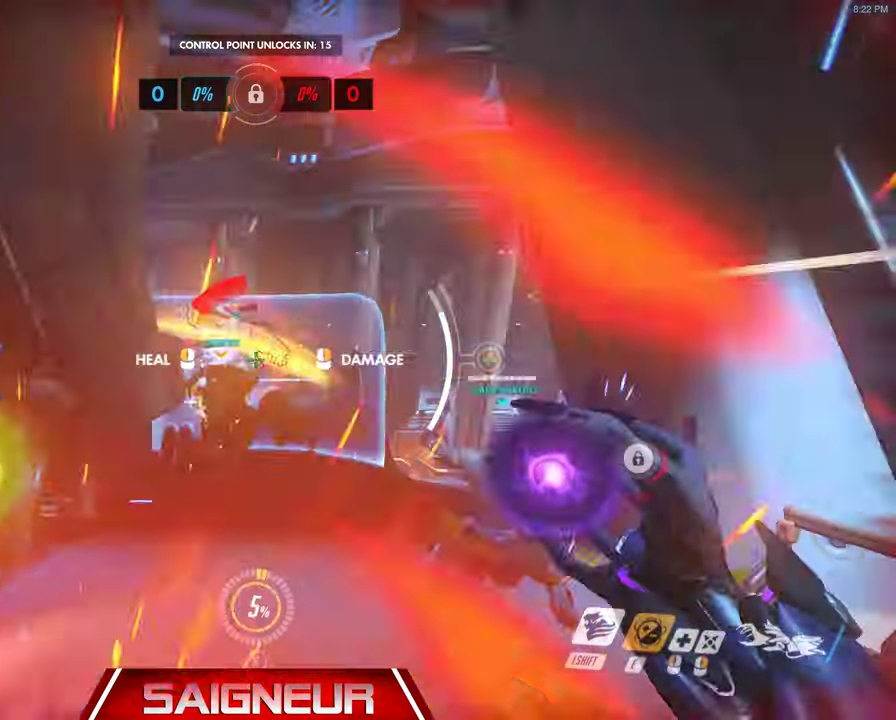
{"keys": ["d", "w"], "mouse": [], "events": [[167, "space", "down"], [400, "w", "down"], [433, "space", "up"]]}
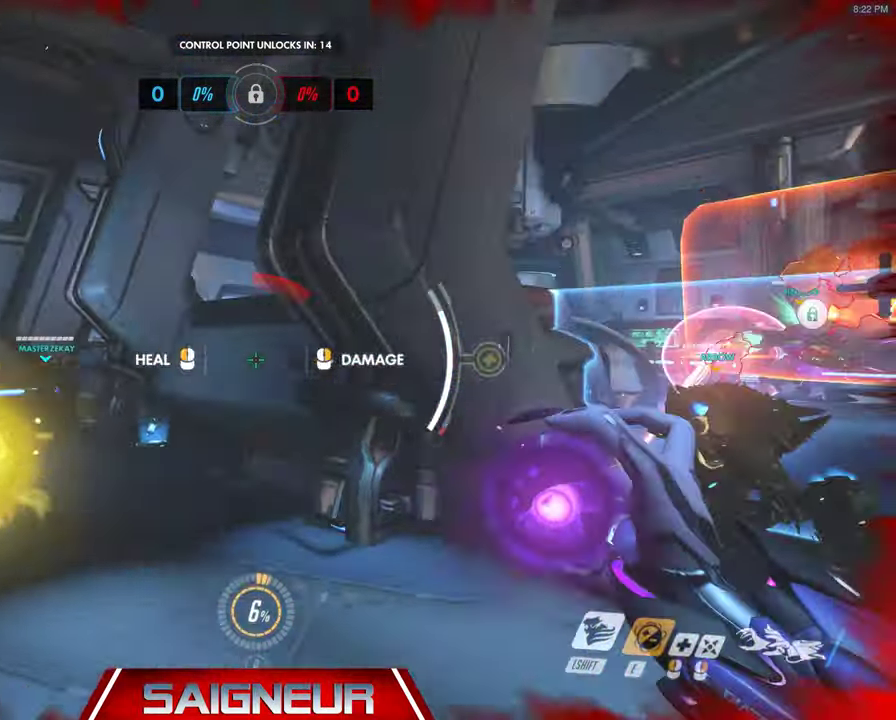
{"keys": ["w"], "mouse": [], "events": [[200, "mouse_left", "down"], [300, "mouse_left", "up"], [333, "d", "up"]]}
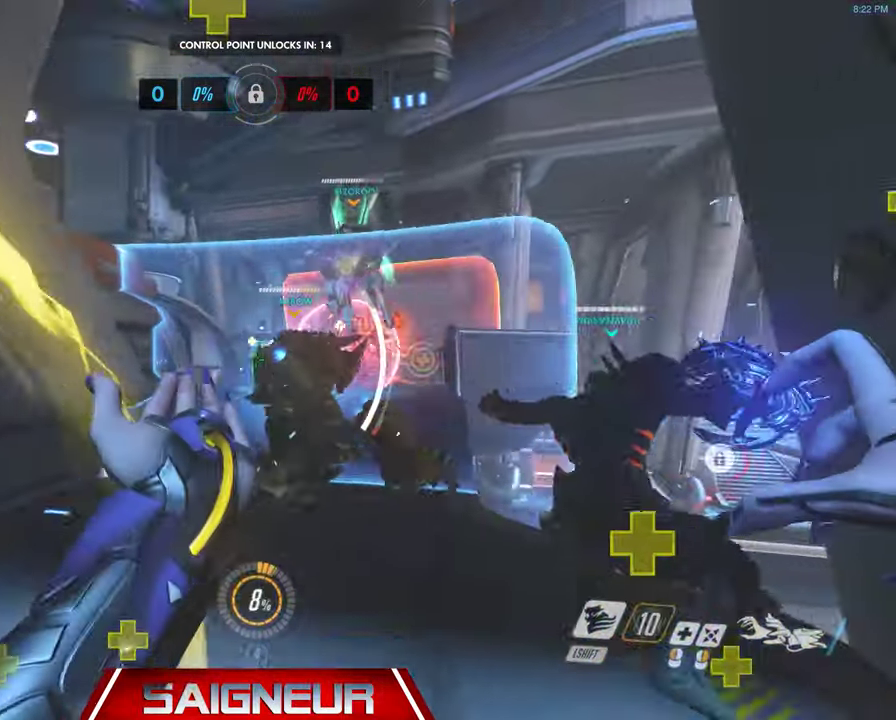
{"keys": ["a", "d", "w"], "mouse": ["left", "wheel"], "events": [[100, "d", "down"], [133, "mouse_left", "down"], [367, "a", "down"], [467, "mouse_wheel", "down"]]}
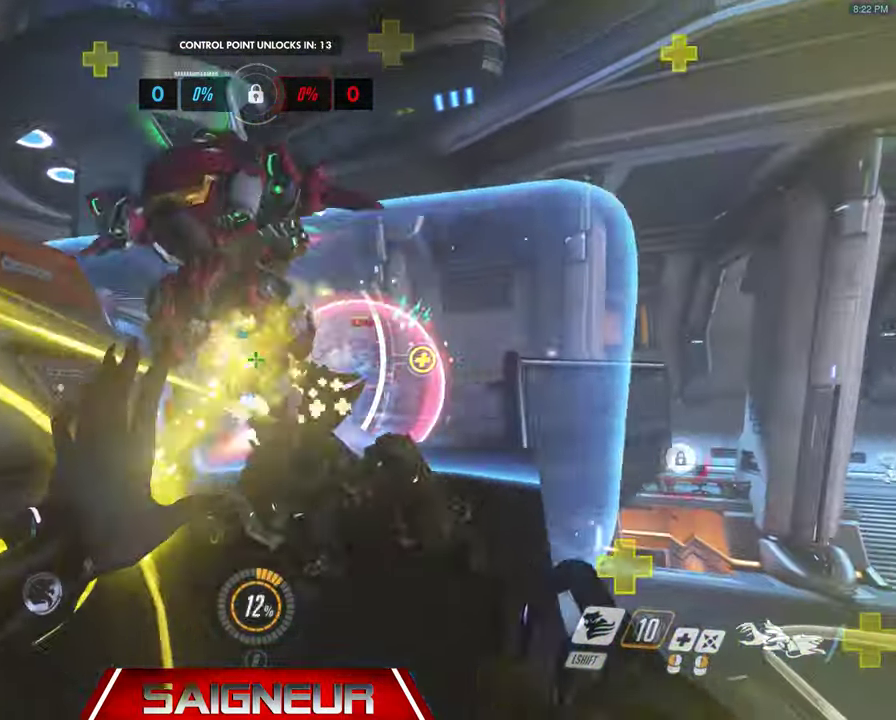
{"keys": ["d", "w"], "mouse": []}
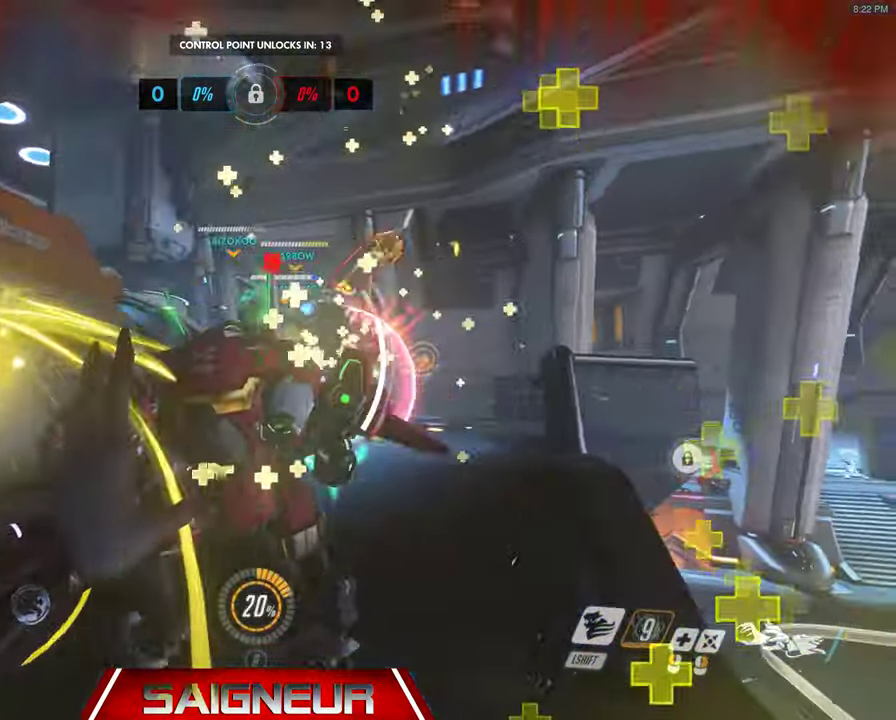
{"keys": ["a"], "mouse": ["left"], "events": [[133, "a", "down"], [133, "mouse_left", "down"], [200, "d", "up"], [200, "w", "up"]]}
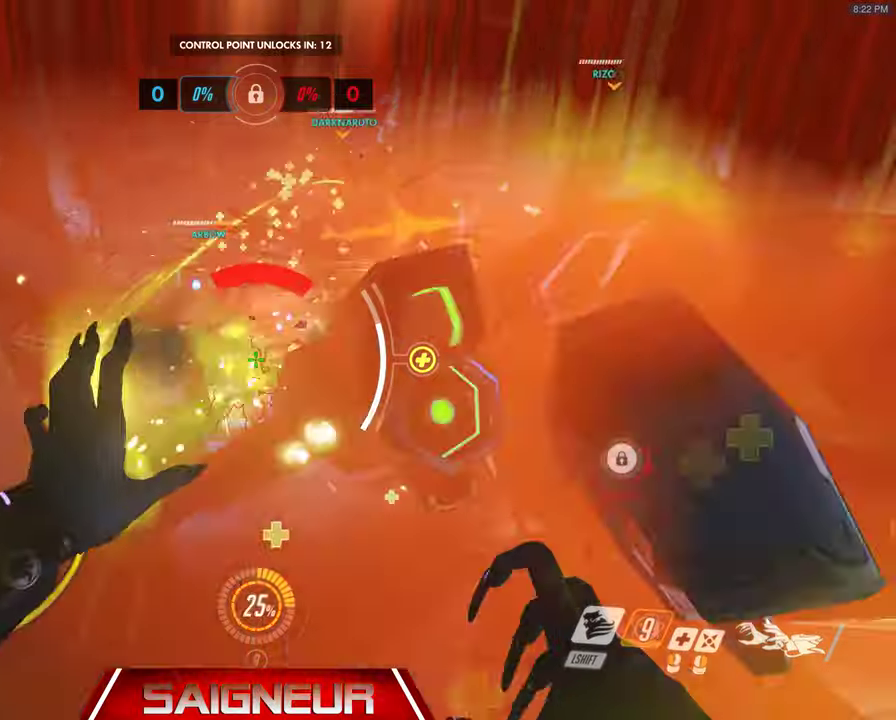
{"keys": ["a"], "mouse": ["left"], "events": [[66, "a", "up"], [66, "d", "down"], [300, "a", "down"], [400, "d", "up"]]}
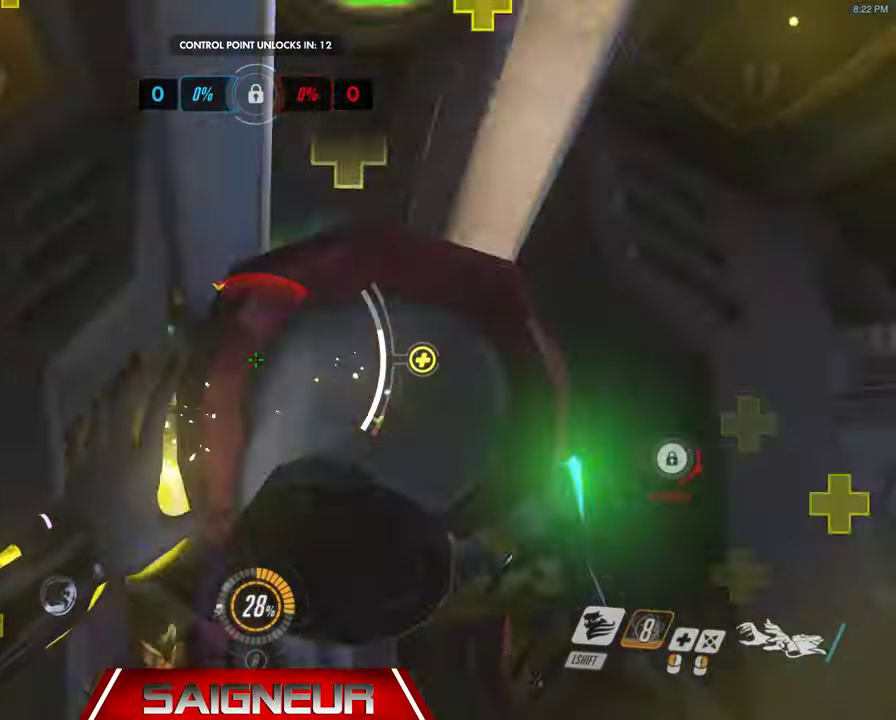
{"keys": ["a", "s"], "mouse": ["left"], "events": [[33, "a", "up"], [66, "d", "down"], [300, "a", "down"], [333, "d", "up"], [366, "s", "down"]]}
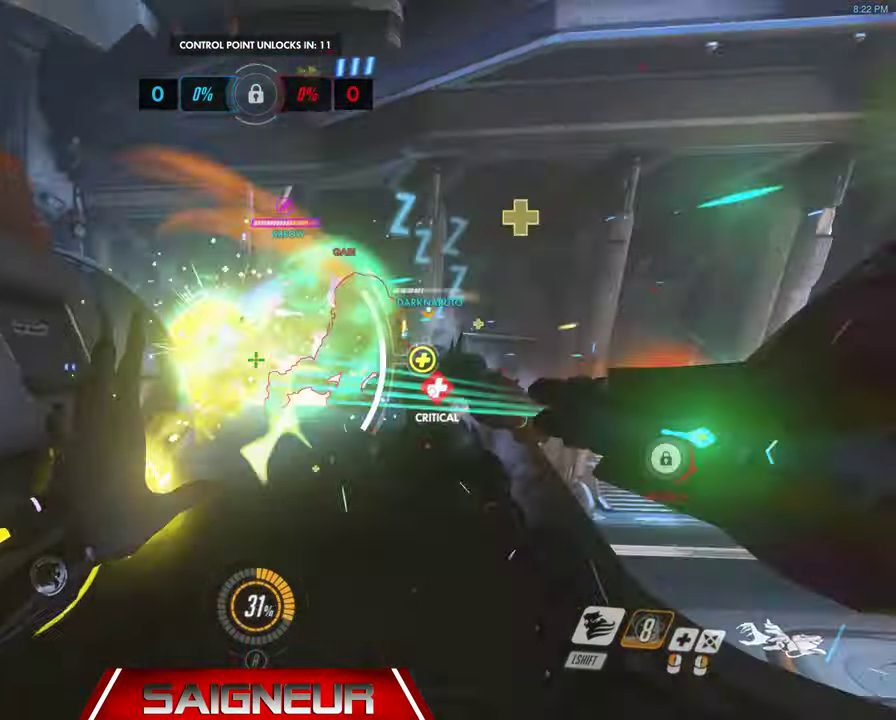
{"keys": ["s"], "mouse": ["left"], "events": [[33, "a", "up"]]}
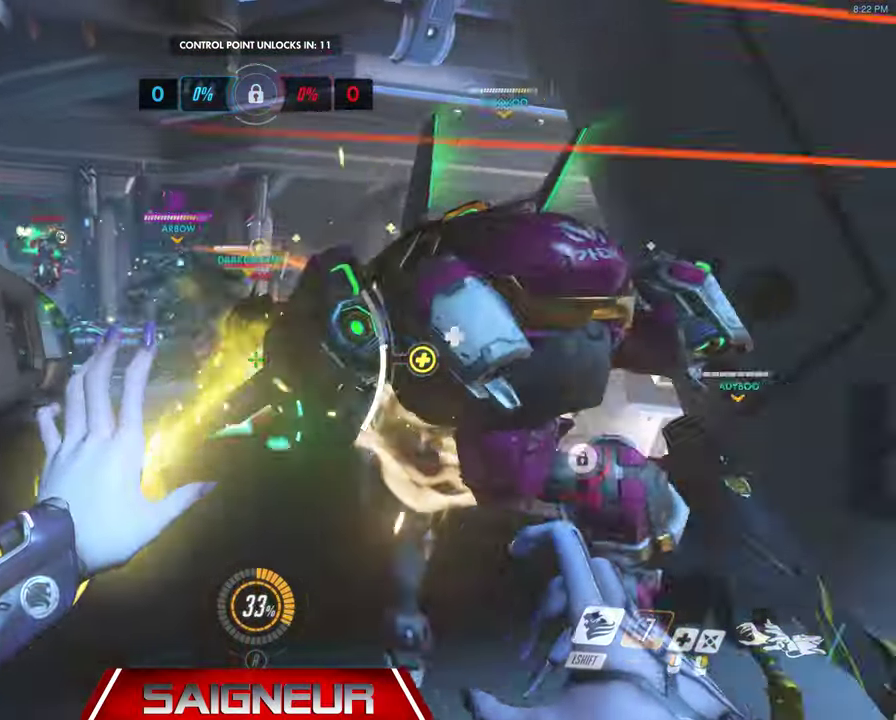
{"keys": ["s", "shift"], "mouse": ["left"], "events": [[366, "shift", "down"]]}
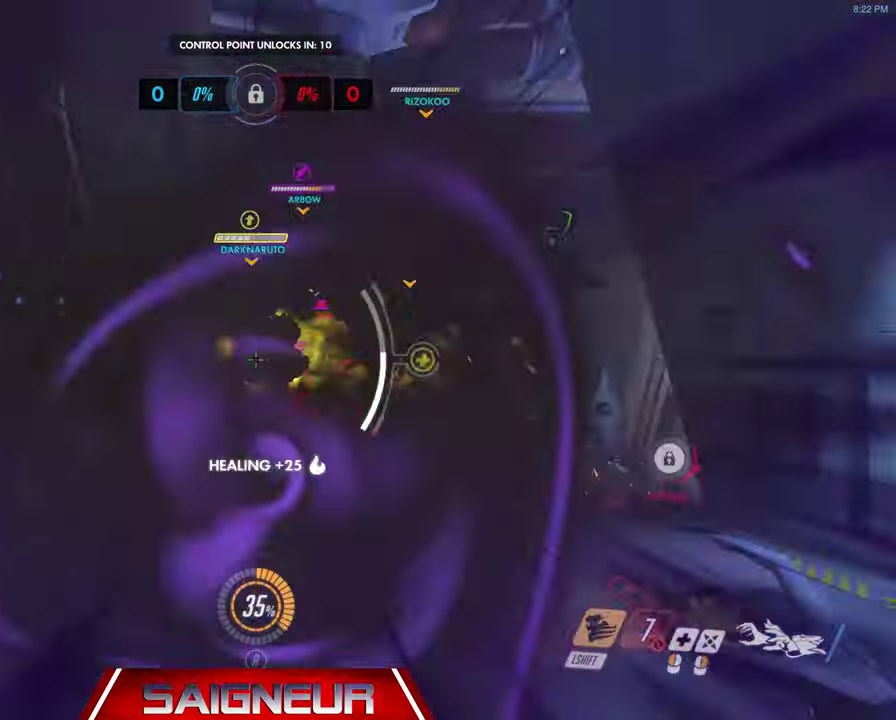
{"keys": ["d"], "mouse": ["left"], "events": [[33, "shift", "up"], [66, "mouse_left", "up"], [166, "d", "down"], [300, "mouse_left", "down"], [333, "s", "up"]]}
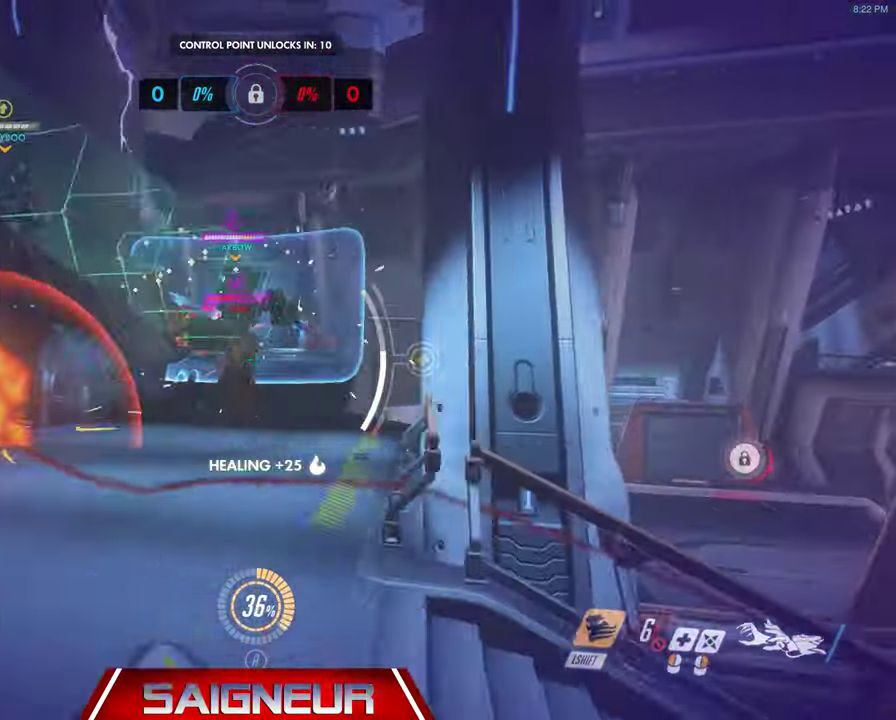
{"keys": ["s"], "mouse": ["left"], "events": [[233, "a", "down"], [266, "d", "up"], [266, "s", "down"], [366, "a", "up"], [366, "d", "down"], [466, "d", "up"]]}
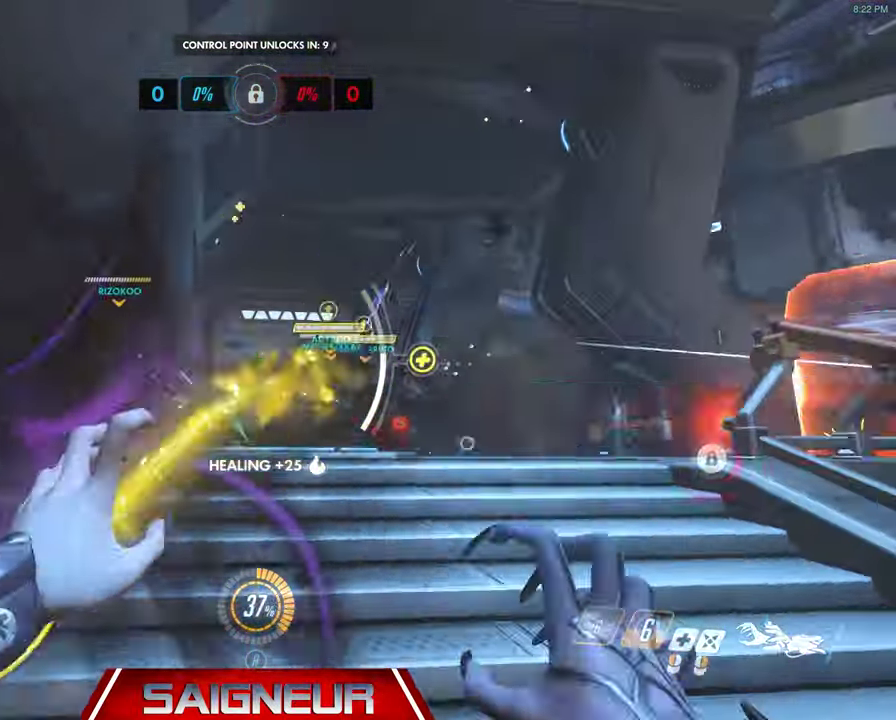
{"keys": ["d", "w"], "mouse": ["left"], "events": [[33, "d", "down"], [200, "d", "up"], [200, "s", "up"], [266, "a", "down"], [333, "w", "down"], [366, "a", "up"], [433, "a", "down"], [500, "a", "up"], [500, "d", "down"]]}
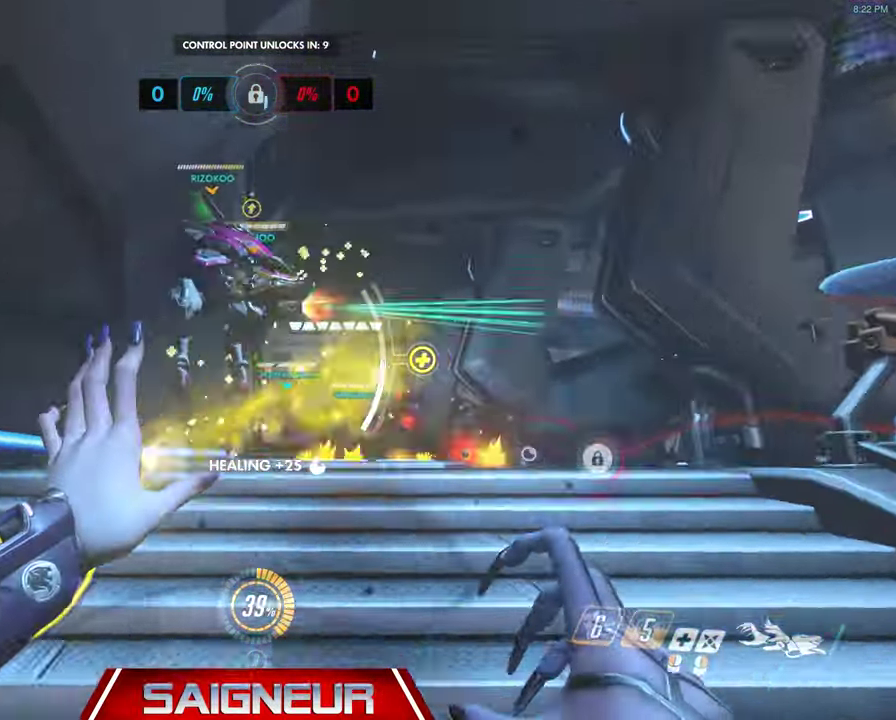
{"keys": ["a", "s"], "mouse": ["right"], "events": [[33, "w", "up"], [333, "mouse_left", "up"], [333, "mouse_right", "down"], [400, "s", "down"], [466, "a", "down"], [466, "d", "up"]]}
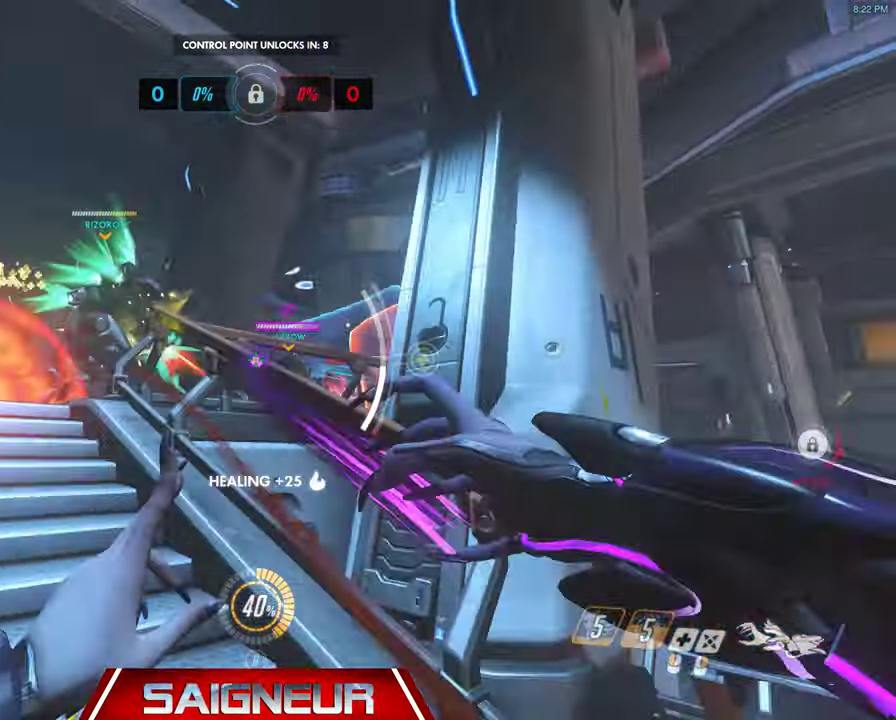
{"keys": ["a", "w"], "mouse": [], "events": [[66, "a", "up"], [100, "d", "down"], [200, "a", "down"], [200, "d", "up"], [266, "s", "up"], [400, "w", "down"], [433, "mouse_right", "up"]]}
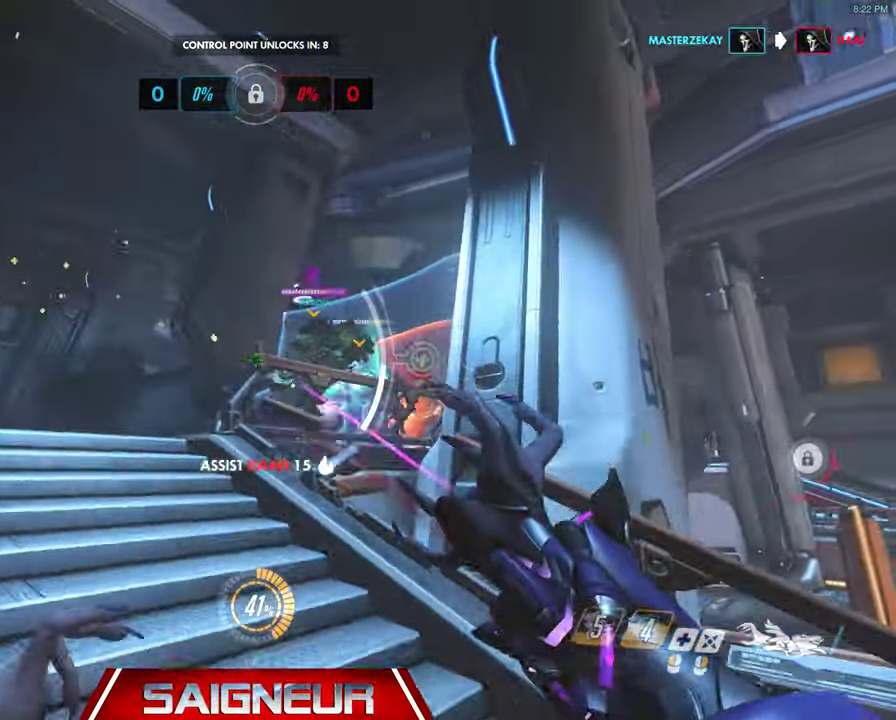
{"keys": ["a", "w"], "mouse": [], "events": [[33, "space", "down"], [200, "mouse_left", "down"], [266, "space", "up"], [400, "mouse_left", "up"]]}
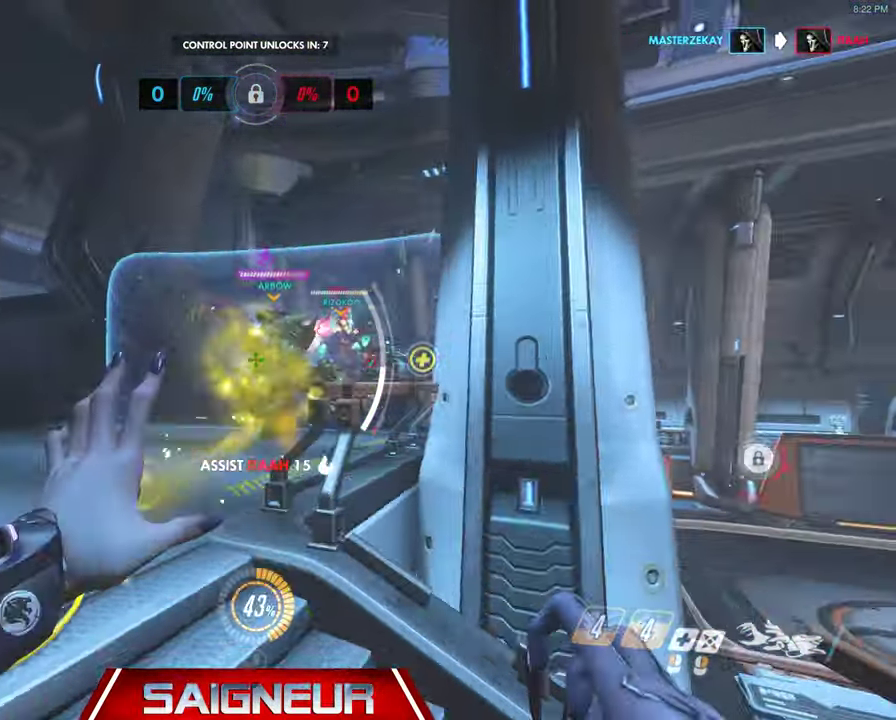
{"keys": ["w"], "mouse": ["left"], "events": [[399, "mouse_left", "down"], [466, "a", "up"]]}
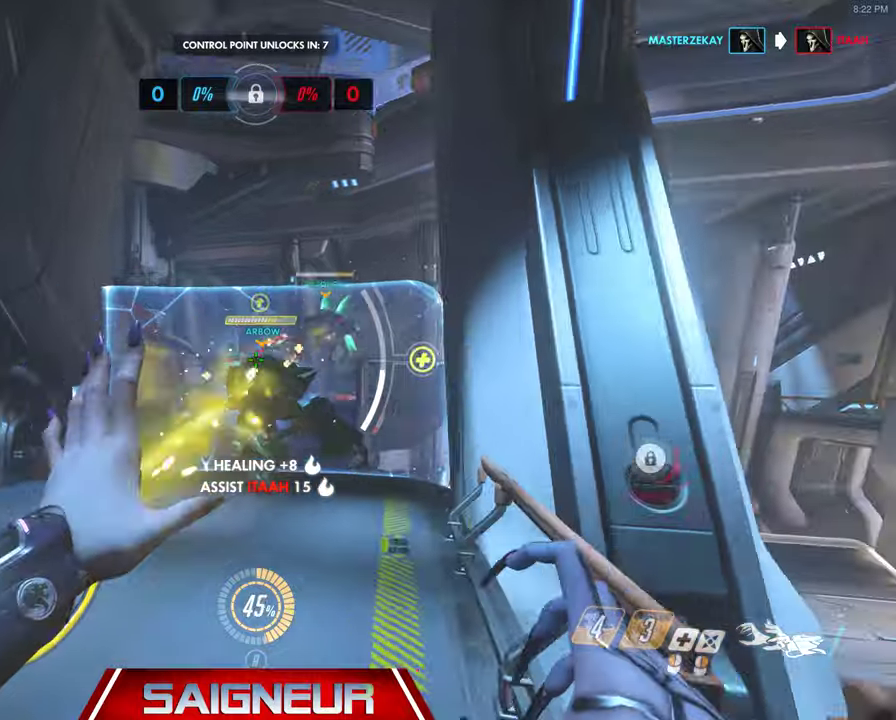
{"keys": ["d", "w"], "mouse": ["left"], "events": [[466, "d", "down"]]}
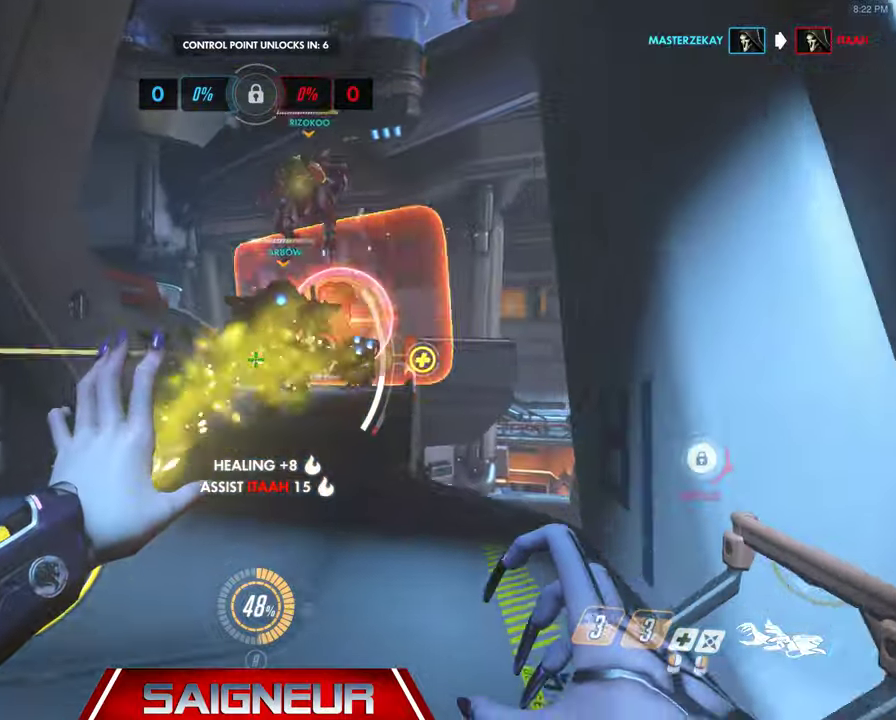
{"keys": ["a", "w"], "mouse": ["right"], "events": [[66, "mouse_left", "up"], [66, "mouse_right", "down"], [233, "d", "up"], [300, "a", "down"]]}
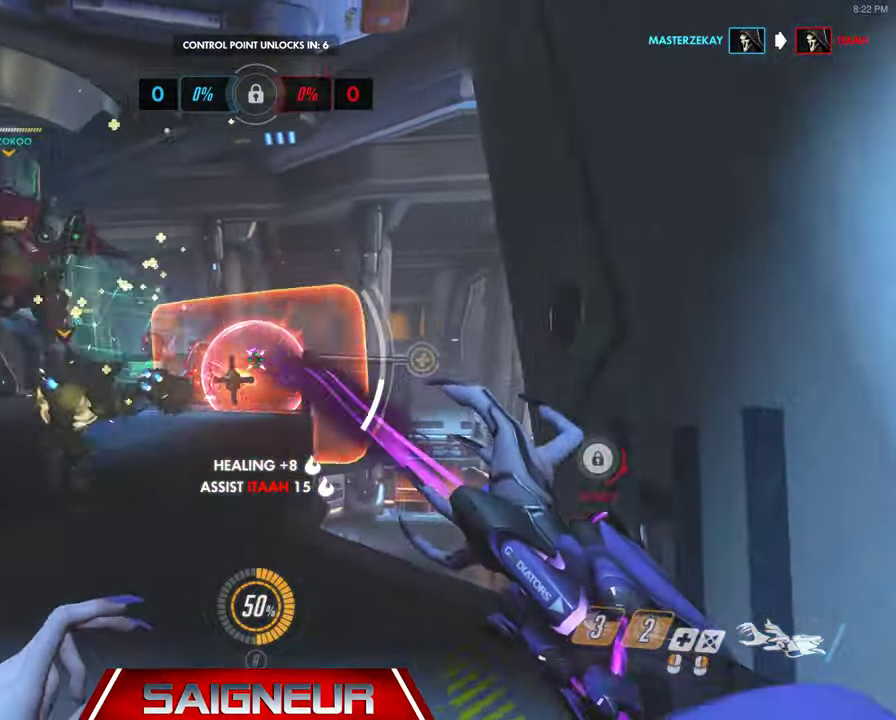
{"keys": ["d"], "mouse": ["right"], "events": [[166, "a", "up"], [333, "d", "down"], [433, "w", "up"]]}
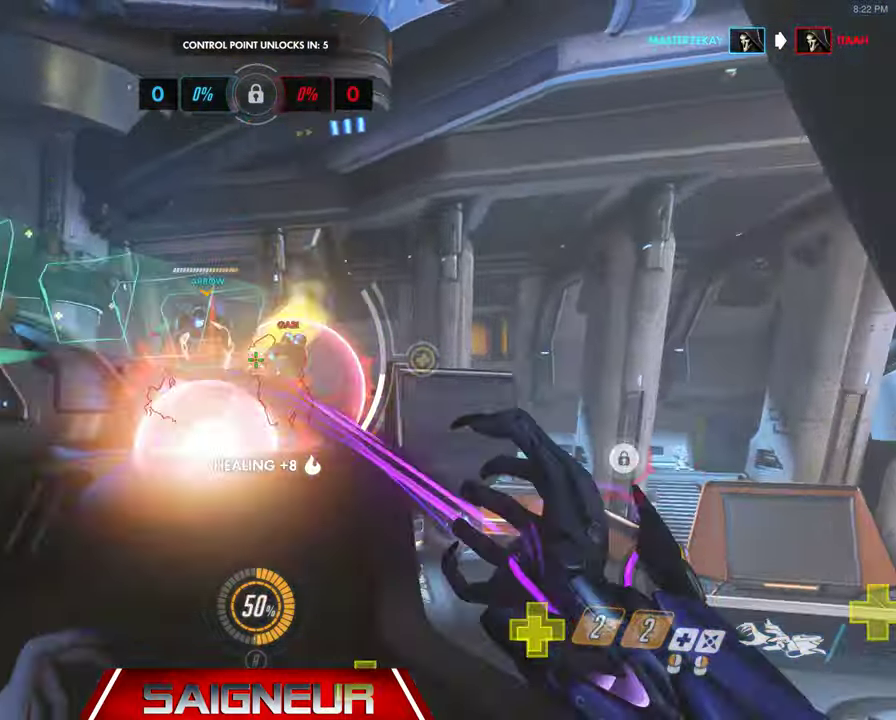
{"keys": ["a"], "mouse": ["left"], "events": [[166, "s", "down"], [200, "a", "down"], [233, "d", "up"], [400, "mouse_left", "down"], [433, "mouse_right", "up"], [433, "s", "up"]]}
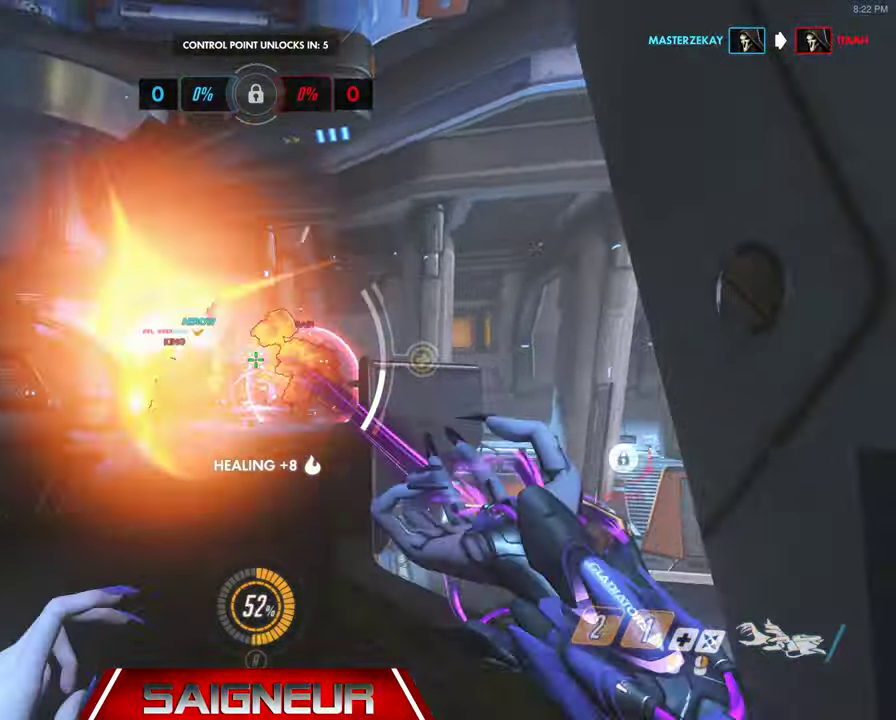
{"keys": ["d", "w"], "mouse": ["left"], "events": [[66, "d", "down"], [133, "a", "up"], [133, "mouse_right", "down"], [133, "w", "down"], [233, "mouse_right", "up"]]}
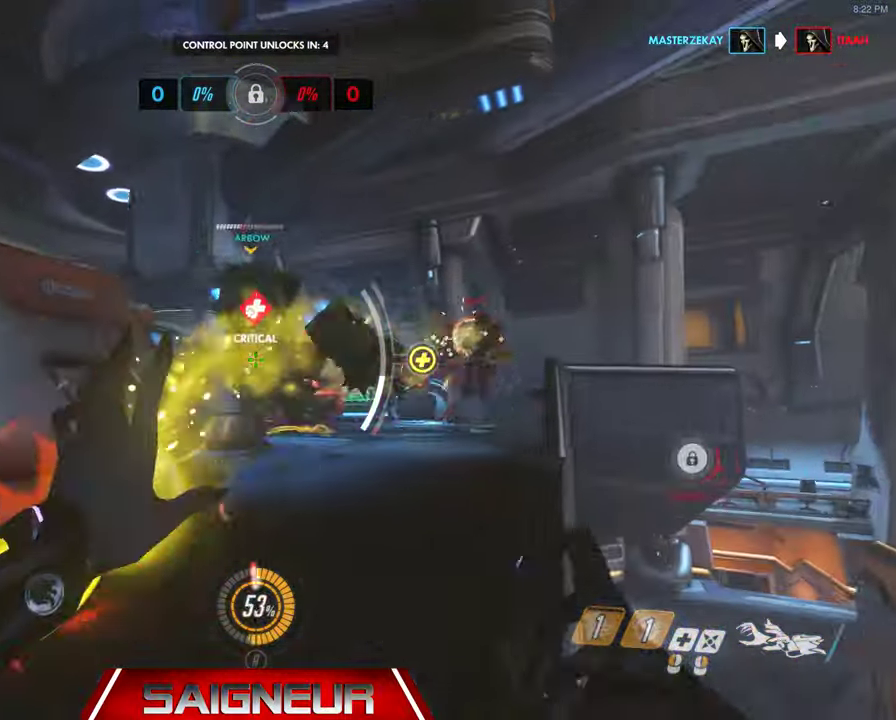
{"keys": ["s"], "mouse": ["left"], "events": [[66, "d", "up"], [100, "a", "down"], [100, "w", "up"], [233, "s", "down"], [433, "a", "up"]]}
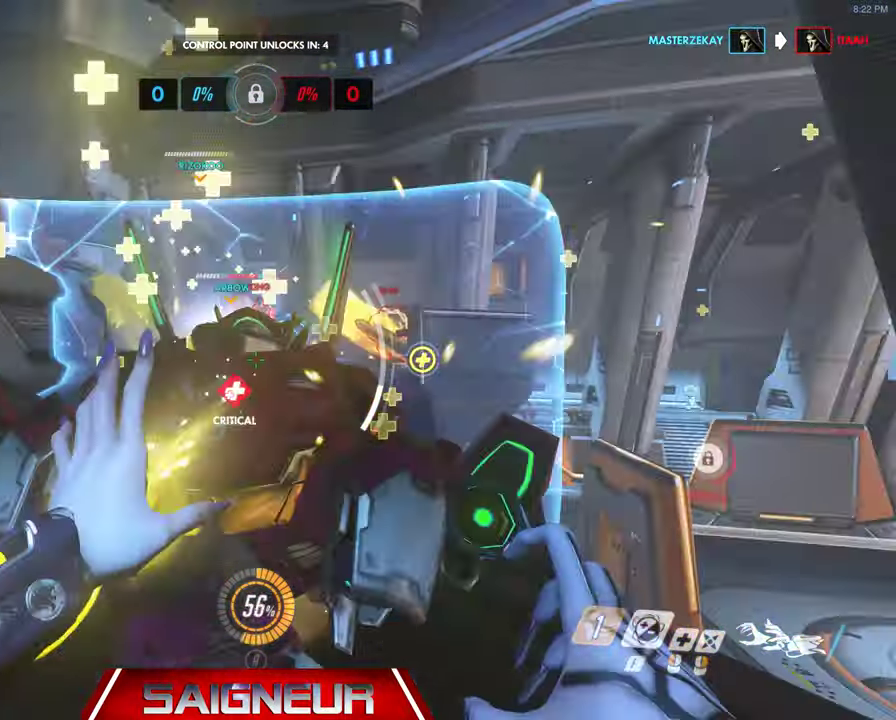
{"keys": ["a"], "mouse": ["left"], "events": [[33, "mouse_left", "up"], [66, "e", "down"], [133, "mouse_left", "down"], [200, "e", "up"], [300, "s", "up"], [400, "a", "down"]]}